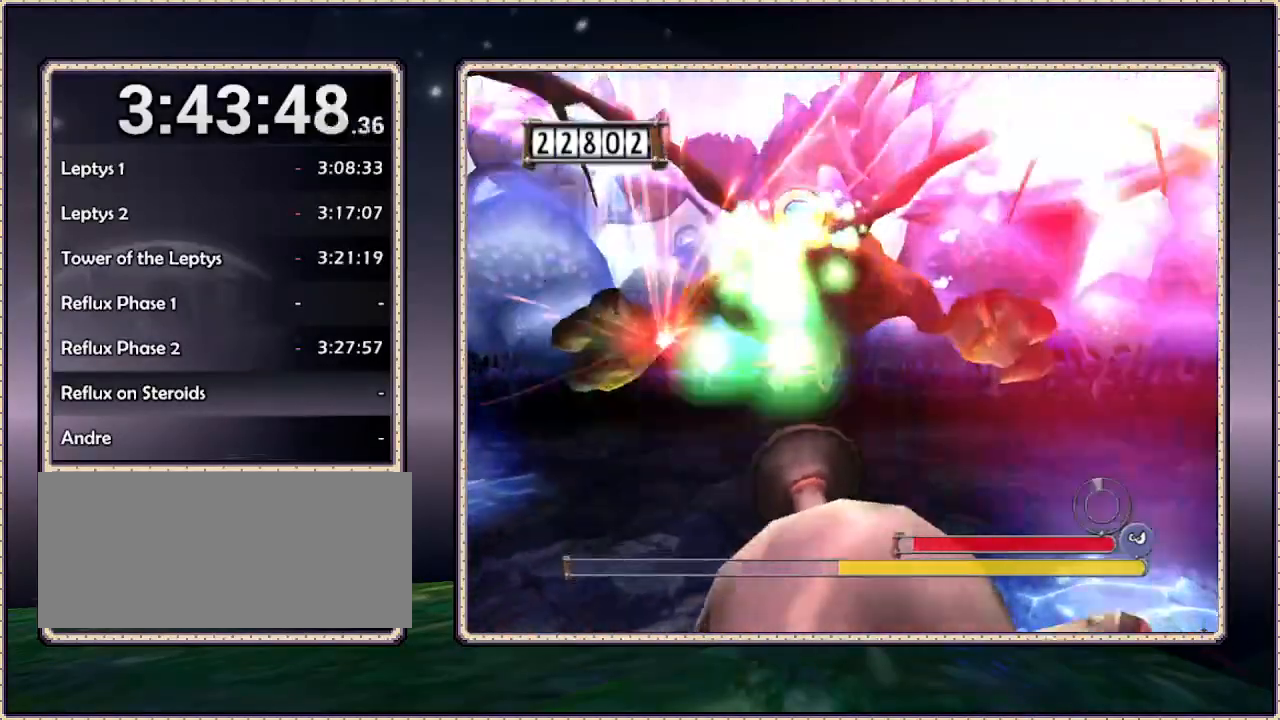
Gameplay with a controller (PlayStation layout); each line is a JSON object with the inputs held at the frame after it. "events" lists button and stick changes between this image and that frame as [ms after this image, input, new state], when the widget could be followed in between. Not read: HOME L3 R3 SQUARE.
{"buttons": [], "events": []}
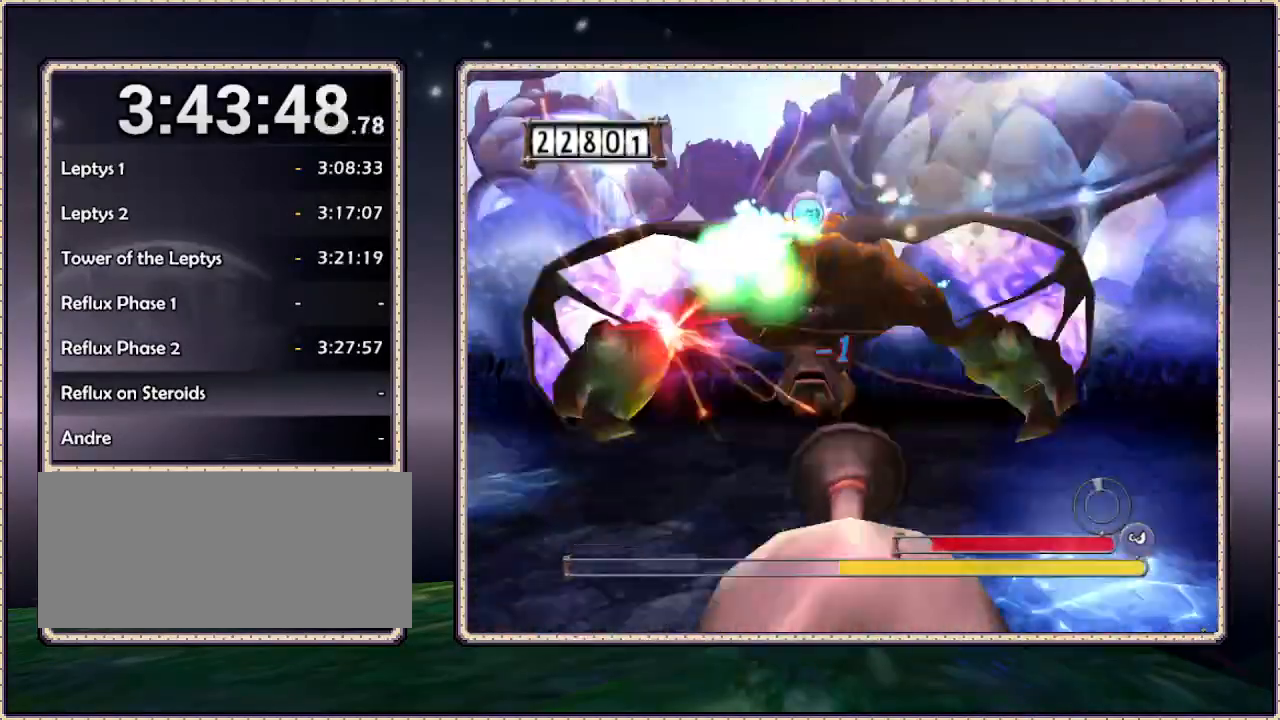
{"buttons": [], "events": [[317, "DPAD_RIGHT", "down"], [400, "DPAD_RIGHT", "up"]]}
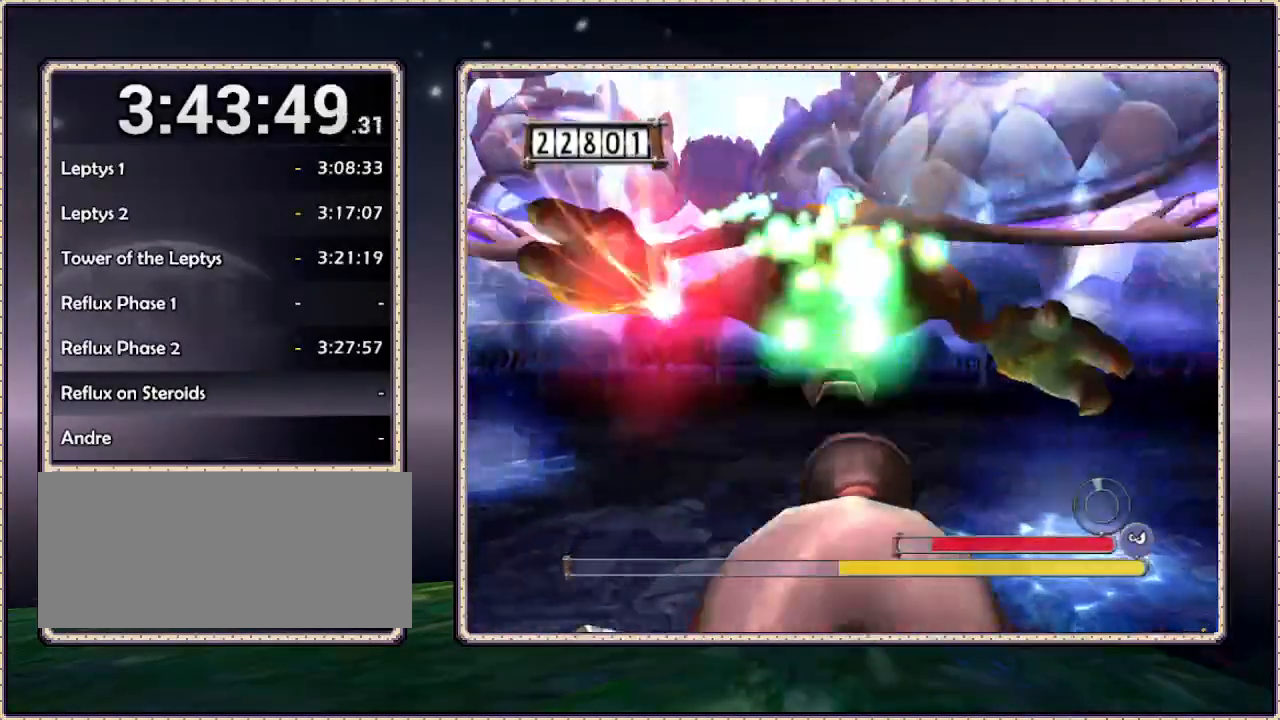
{"buttons": [], "events": [[117, "DPAD_RIGHT", "down"], [183, "DPAD_DOWN", "down"], [267, "DPAD_DOWN", "up"], [300, "DPAD_RIGHT", "up"]]}
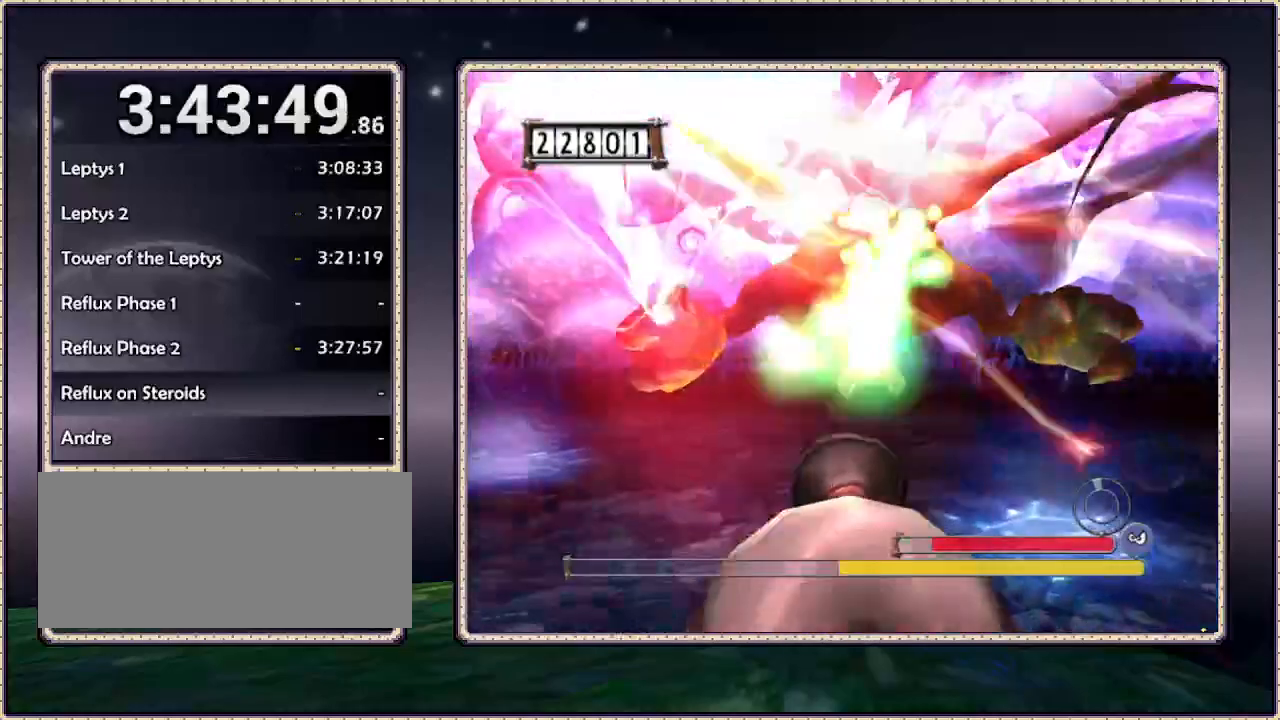
{"buttons": [], "events": []}
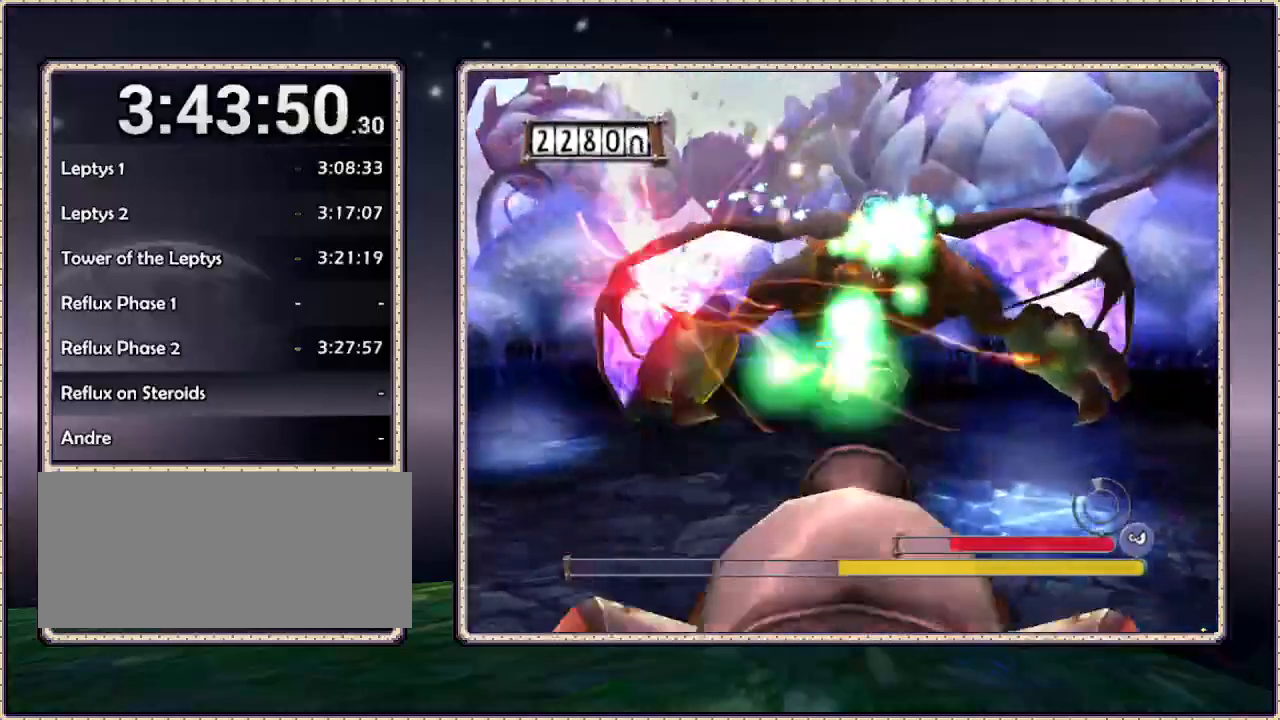
{"buttons": [], "events": [[250, "DPAD_LEFT", "down"], [383, "DPAD_LEFT", "up"]]}
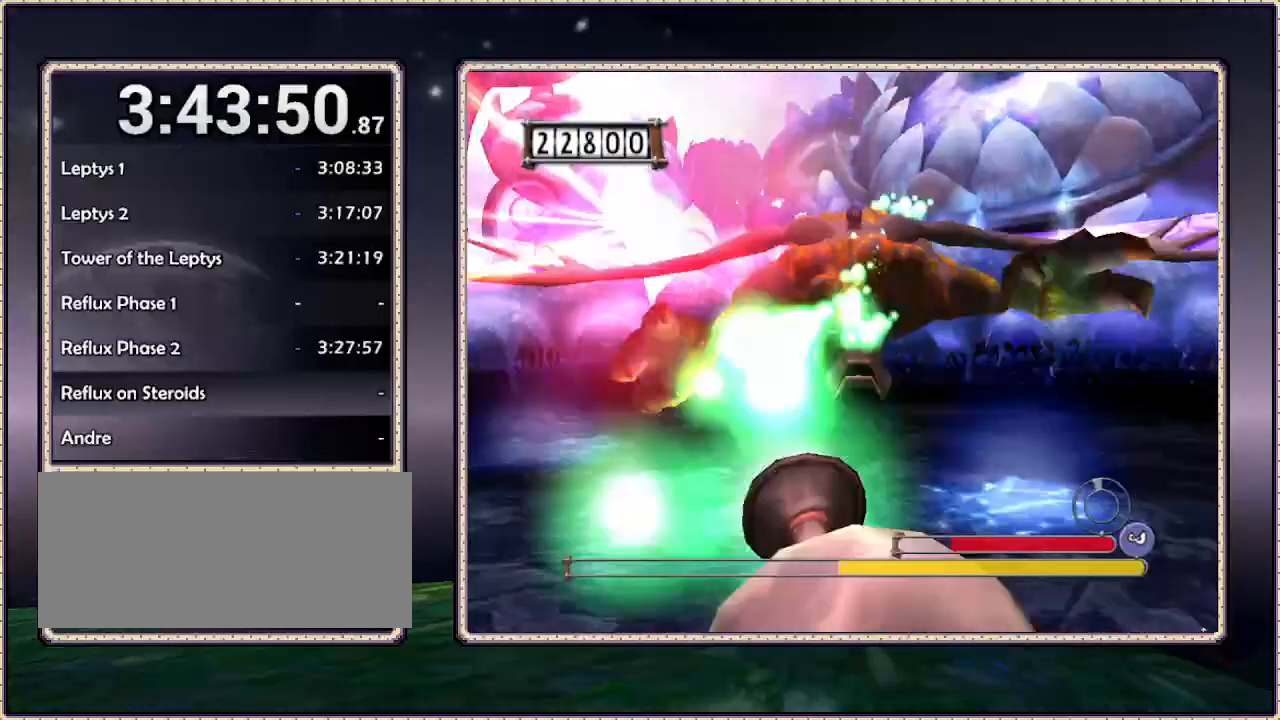
{"buttons": [], "events": []}
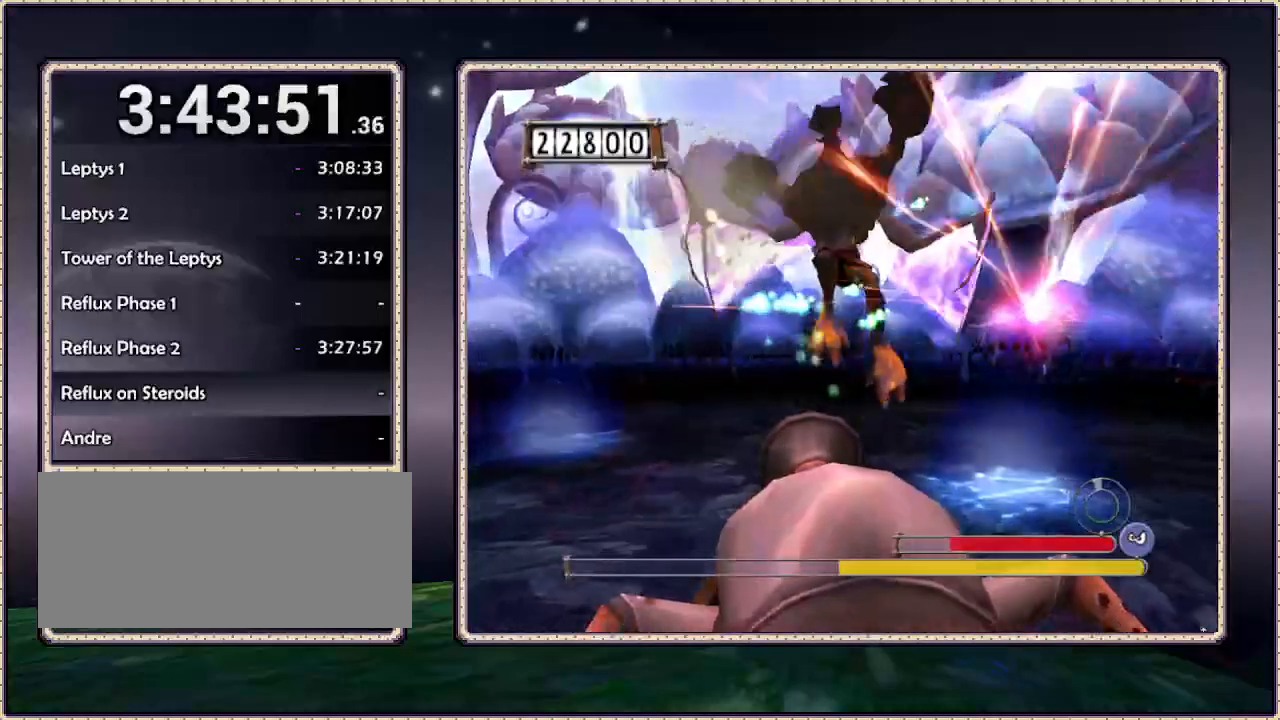
{"buttons": [], "events": []}
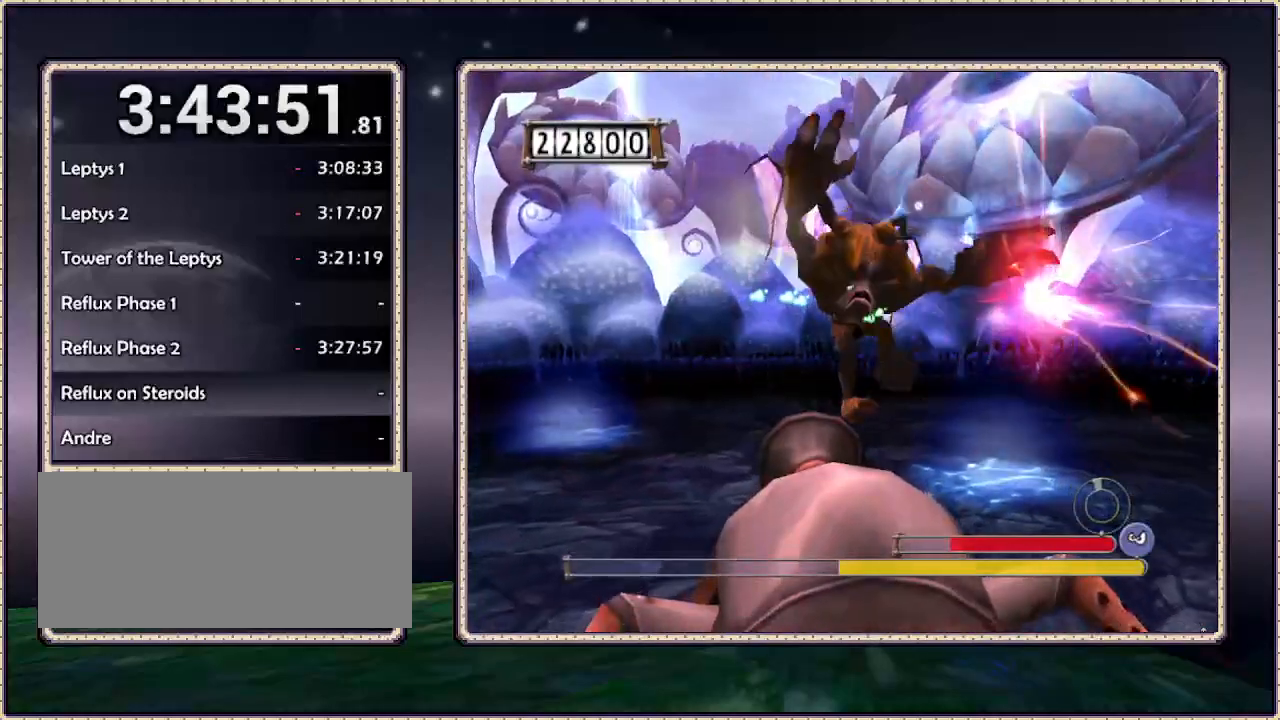
{"buttons": [], "events": []}
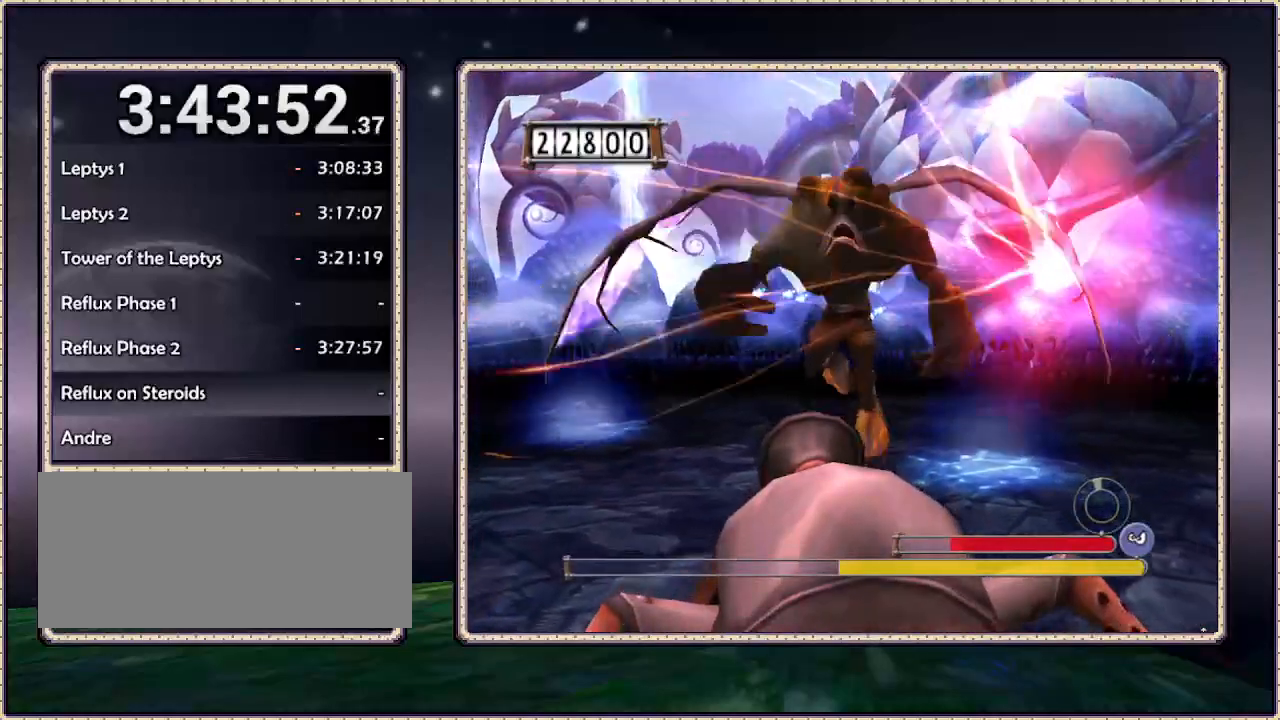
{"buttons": ["DPAD_DOWN"], "events": [[67, "DPAD_RIGHT", "down"], [417, "DPAD_DOWN", "down"], [483, "DPAD_RIGHT", "up"]]}
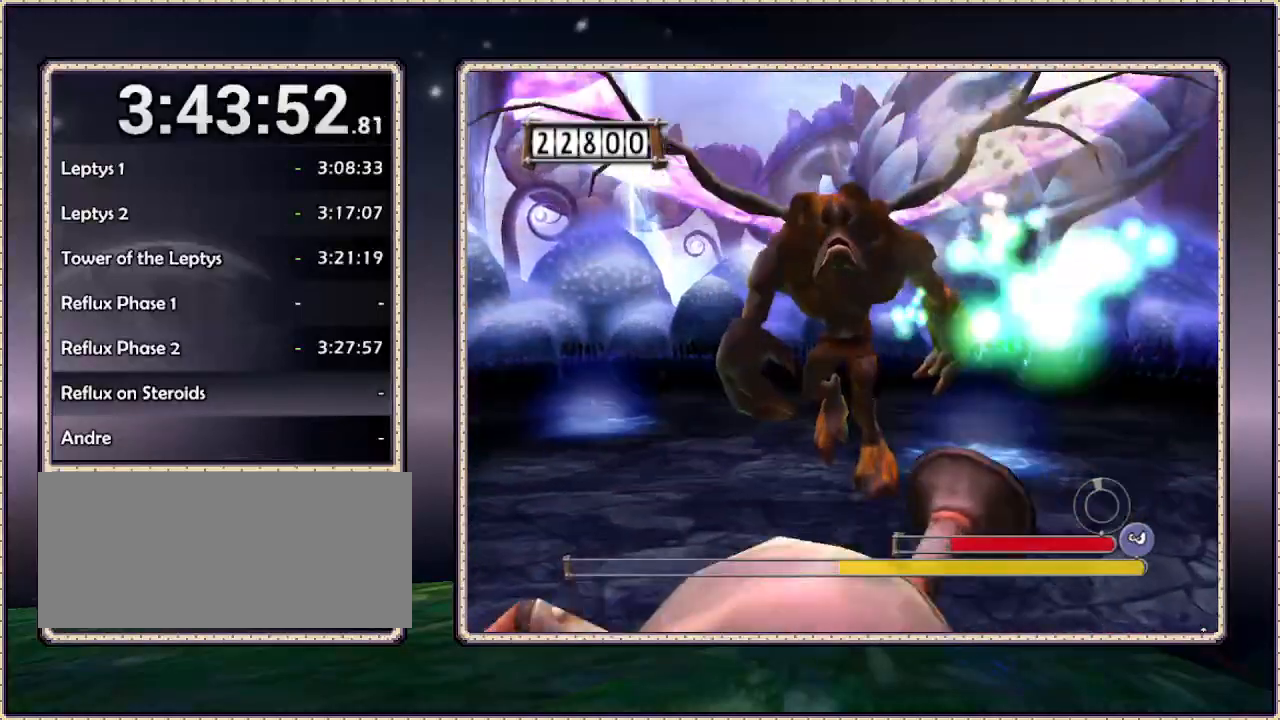
{"buttons": ["DPAD_LEFT"], "events": [[133, "DPAD_DOWN", "up"], [250, "DPAD_LEFT", "down"]]}
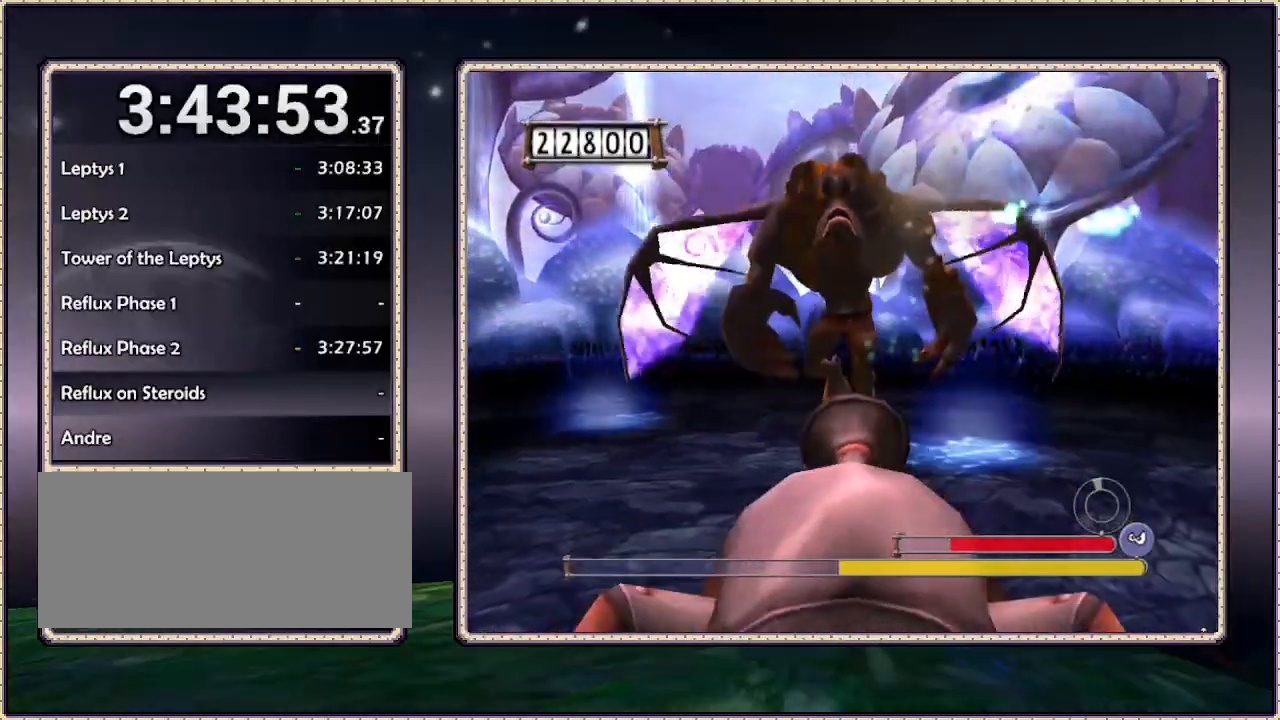
{"buttons": [], "events": [[33, "DPAD_LEFT", "up"]]}
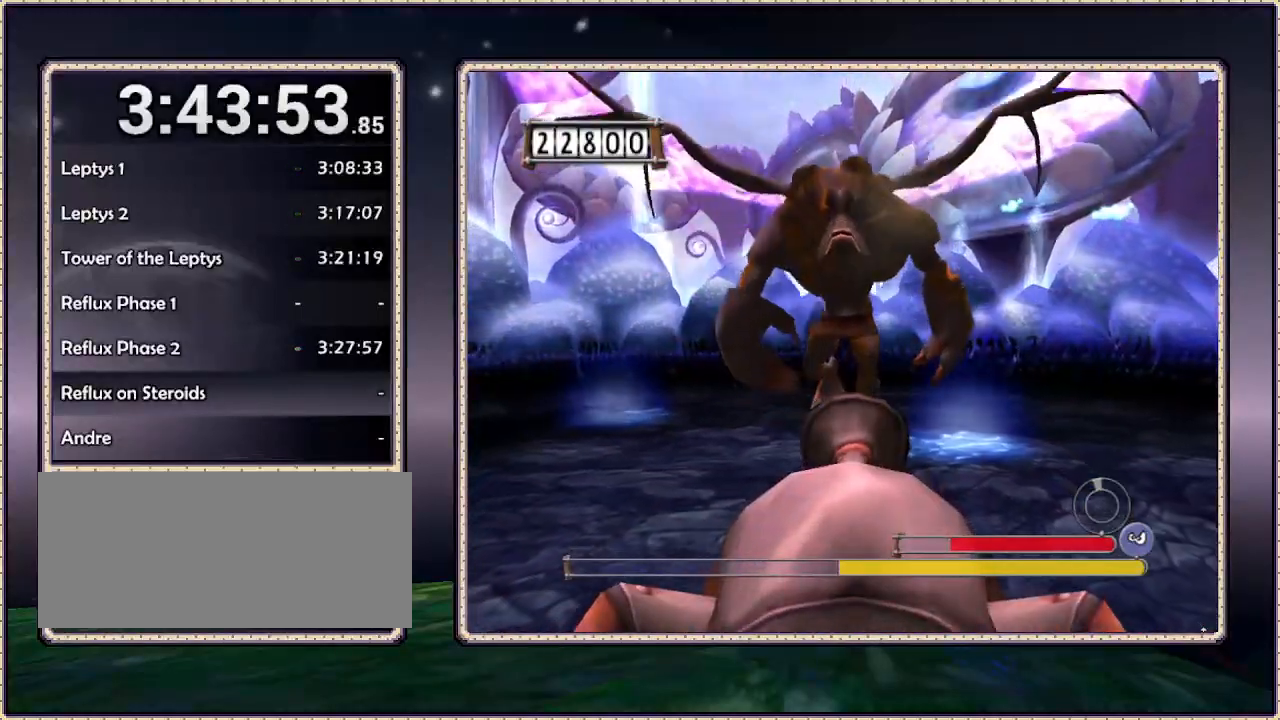
{"buttons": [], "events": []}
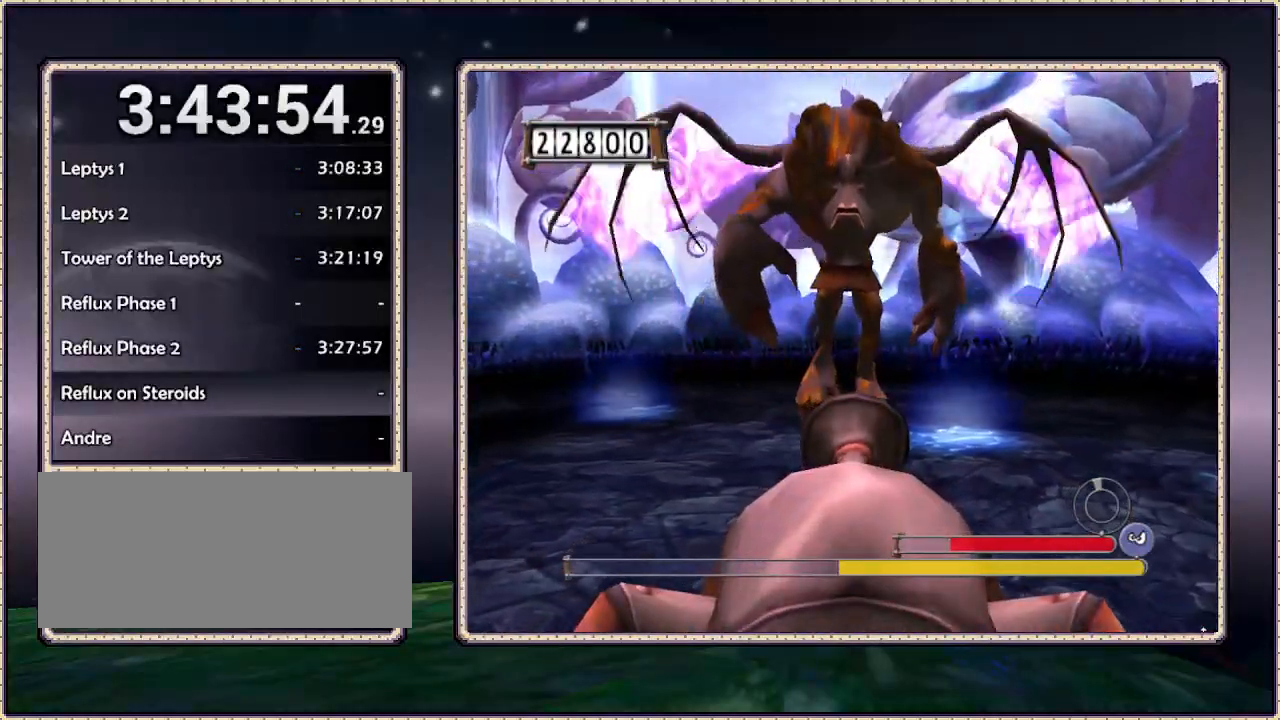
{"buttons": [], "events": []}
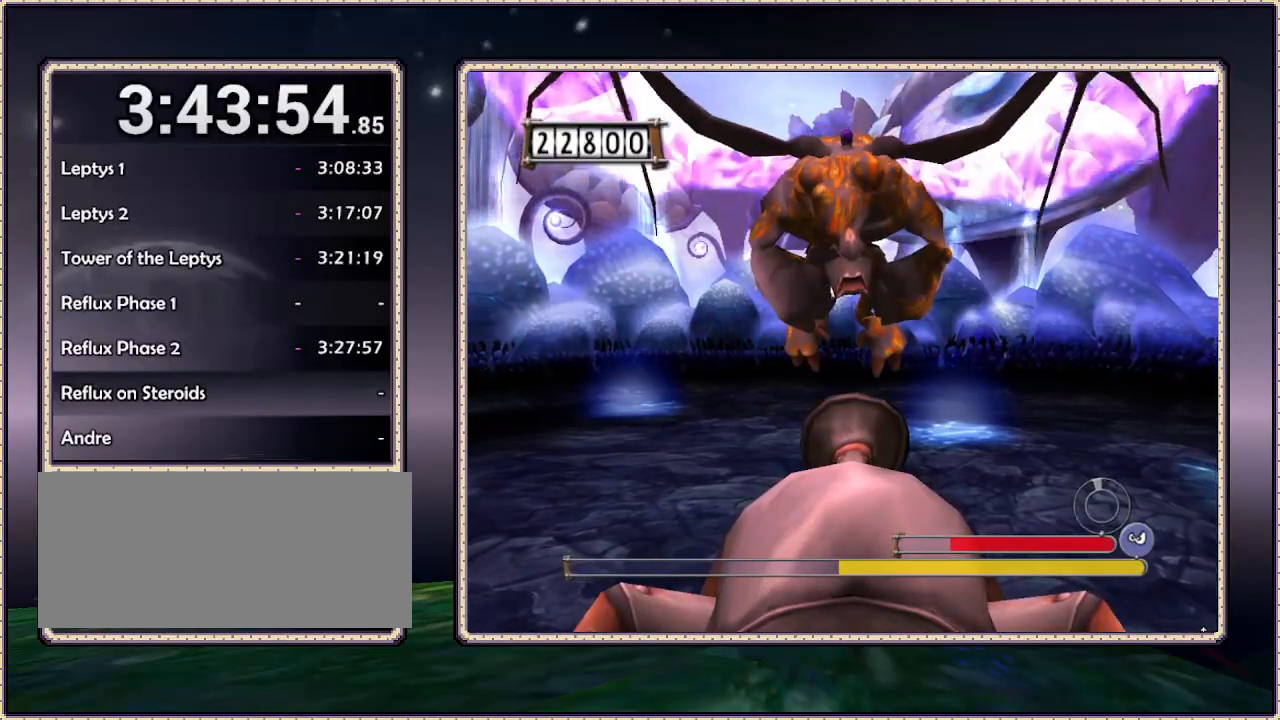
{"buttons": [], "events": []}
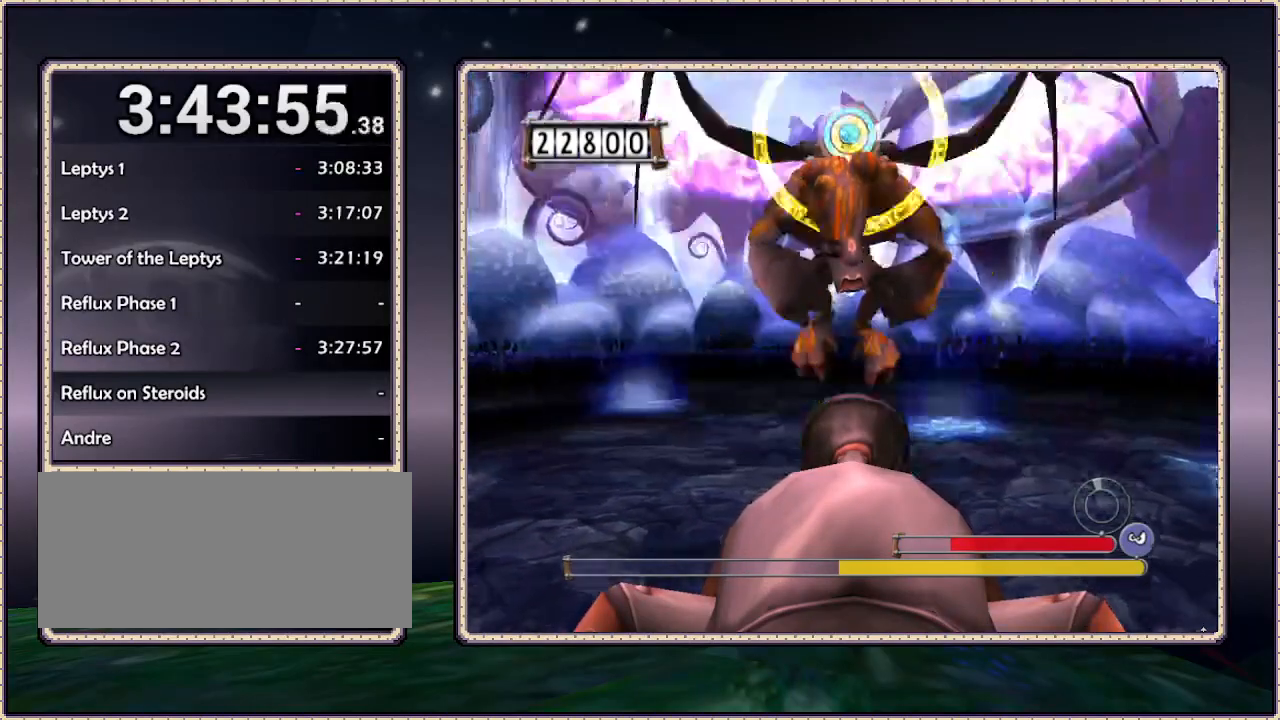
{"buttons": [], "events": [[117, "DPAD_DOWN", "down"], [350, "DPAD_DOWN", "up"]]}
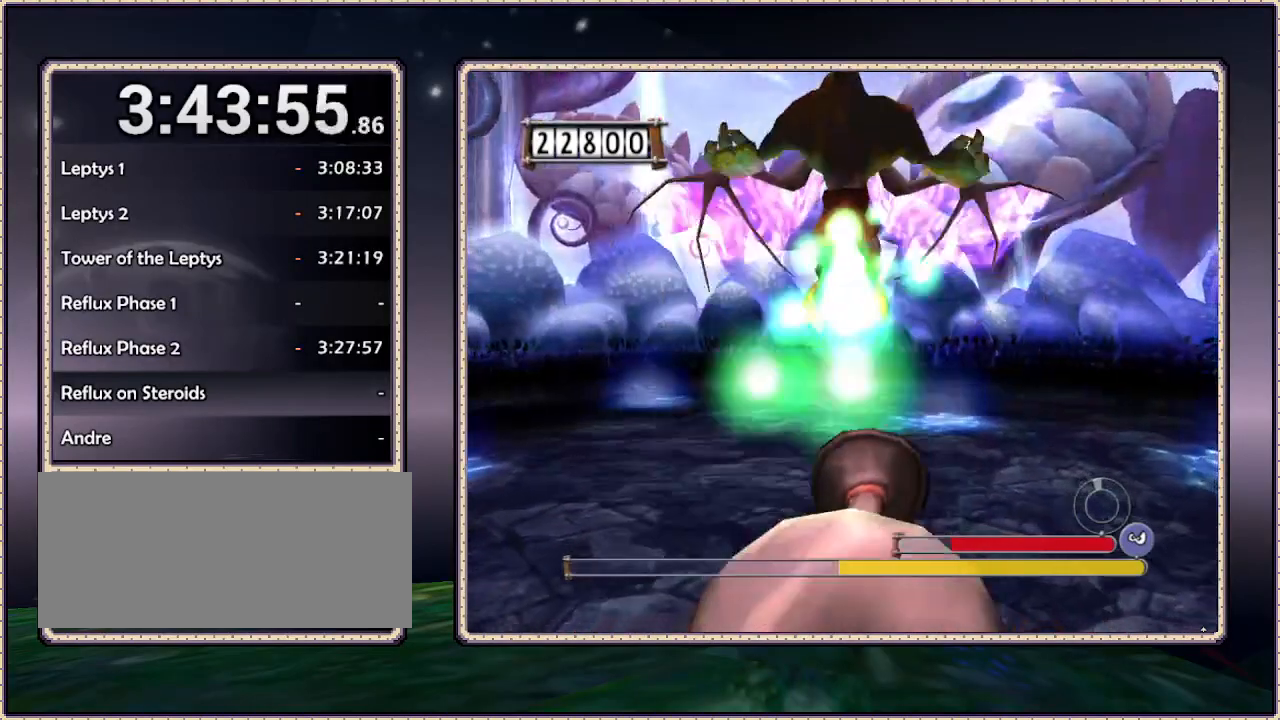
{"buttons": ["DPAD_DOWN"], "events": [[117, "DPAD_DOWN", "down"], [367, "DPAD_LEFT", "down"], [450, "DPAD_LEFT", "up"]]}
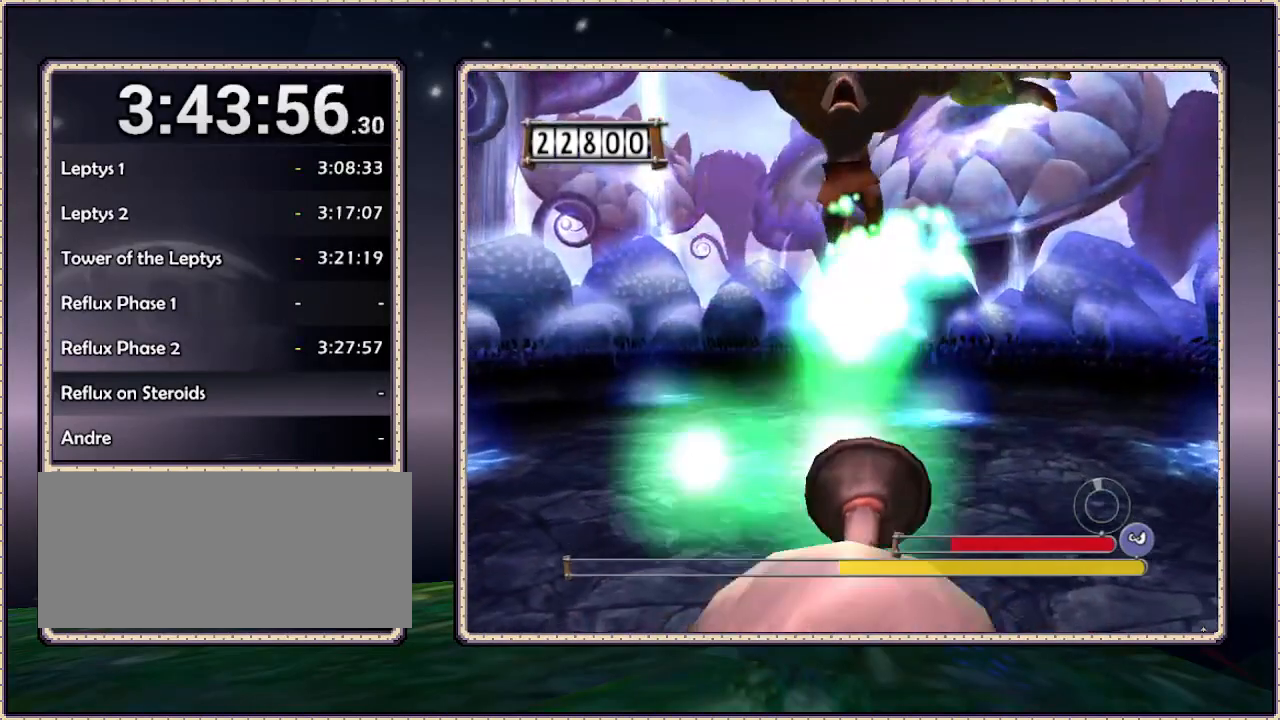
{"buttons": ["DPAD_DOWN"], "events": [[150, "DPAD_LEFT", "down"], [300, "DPAD_LEFT", "up"]]}
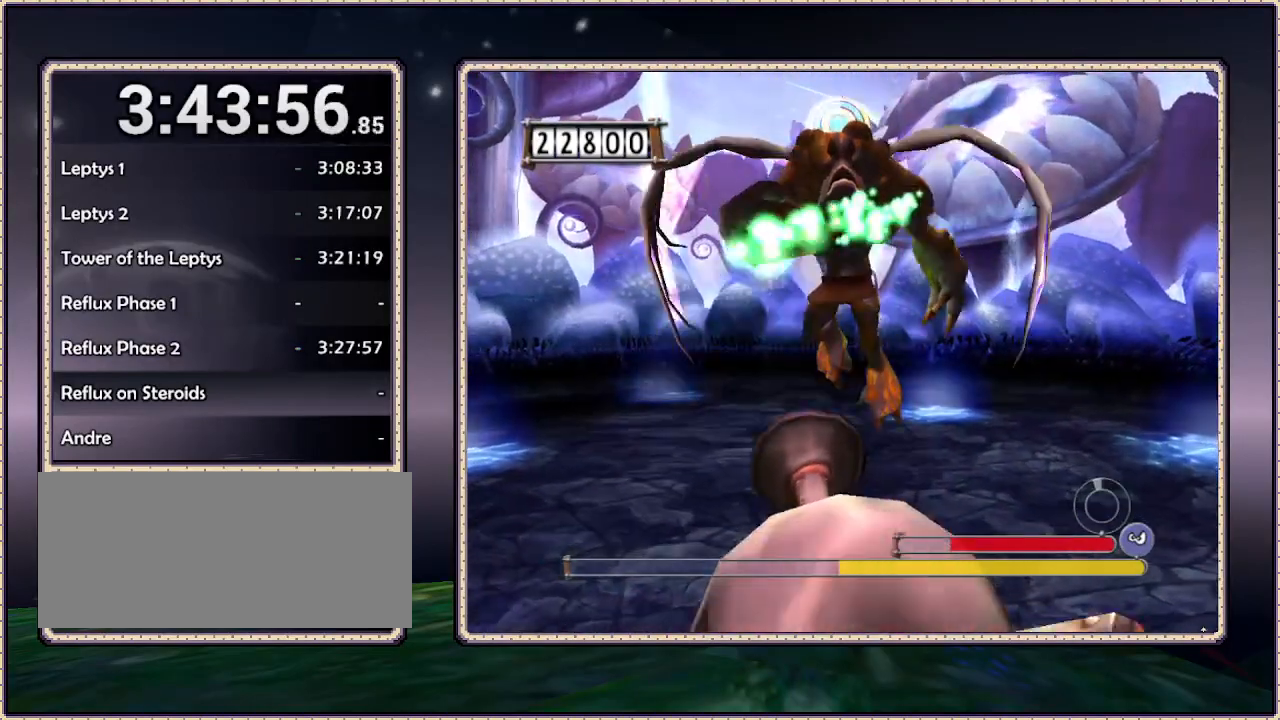
{"buttons": ["DPAD_DOWN"], "events": [[200, "DPAD_RIGHT", "down"], [317, "DPAD_RIGHT", "up"]]}
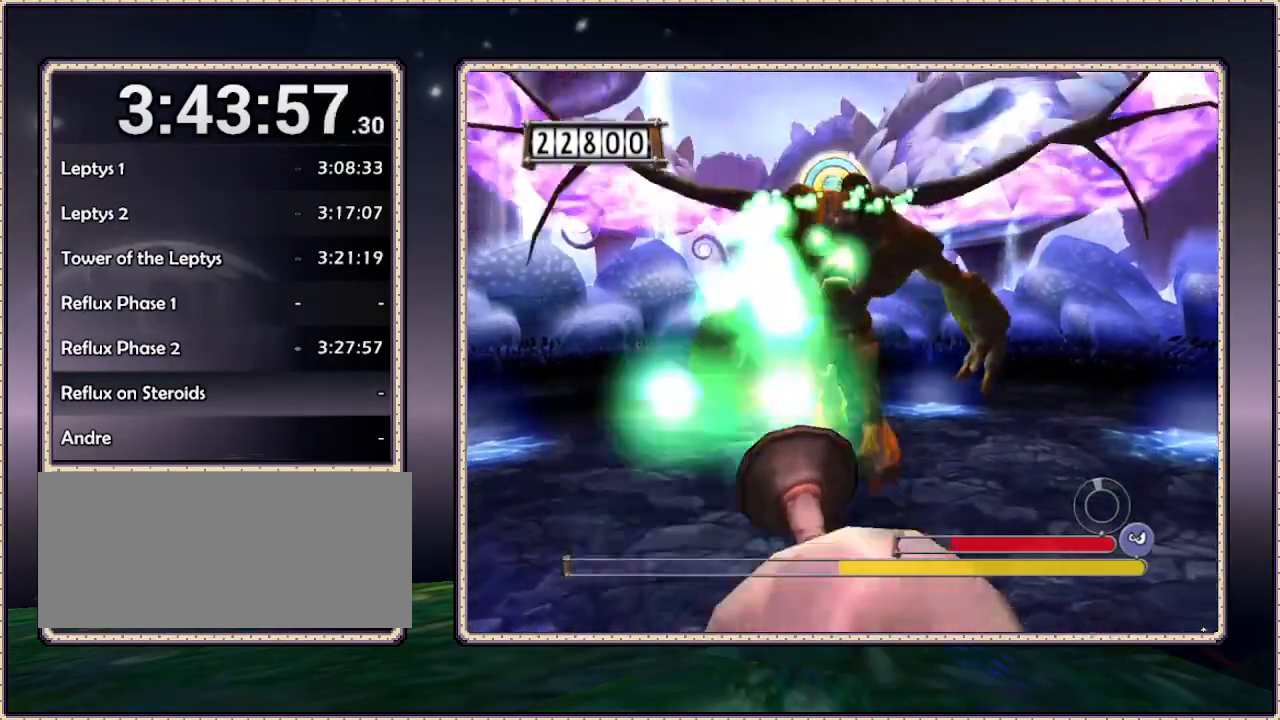
{"buttons": ["DPAD_DOWN"], "events": [[333, "DPAD_RIGHT", "down"], [433, "DPAD_RIGHT", "up"]]}
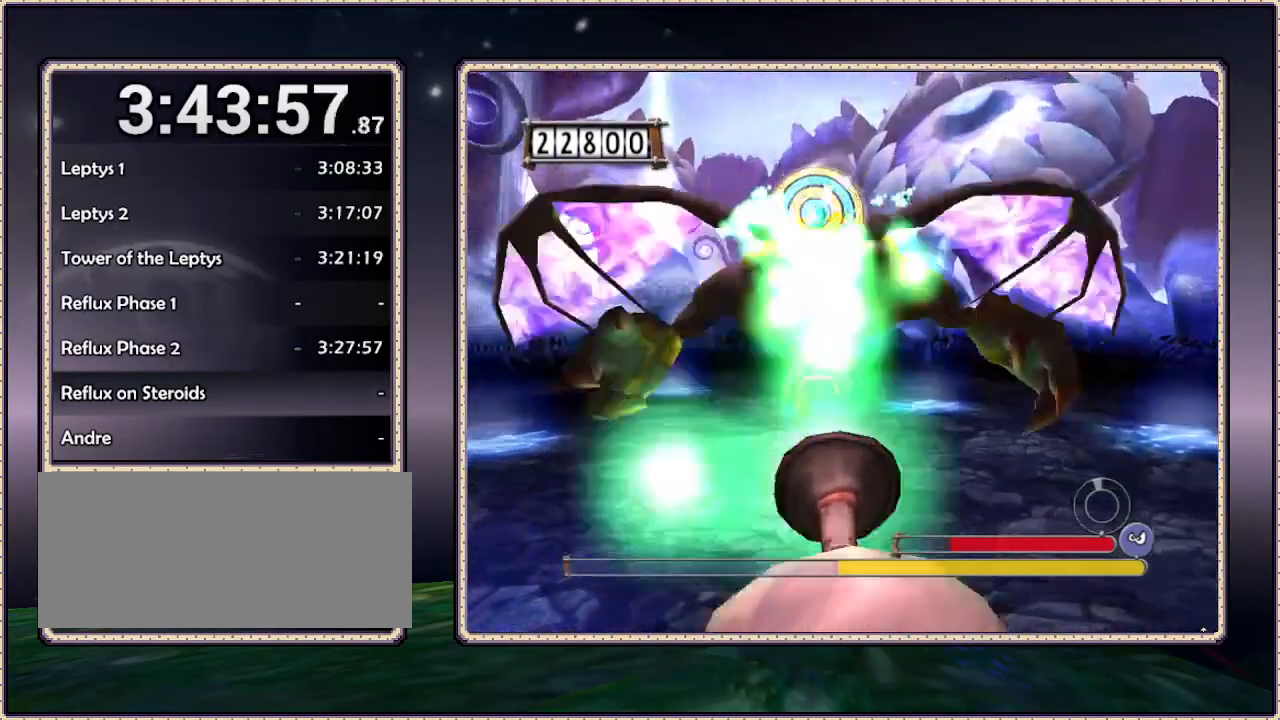
{"buttons": ["DPAD_DOWN"], "events": [[200, "DPAD_LEFT", "down"], [300, "DPAD_LEFT", "up"]]}
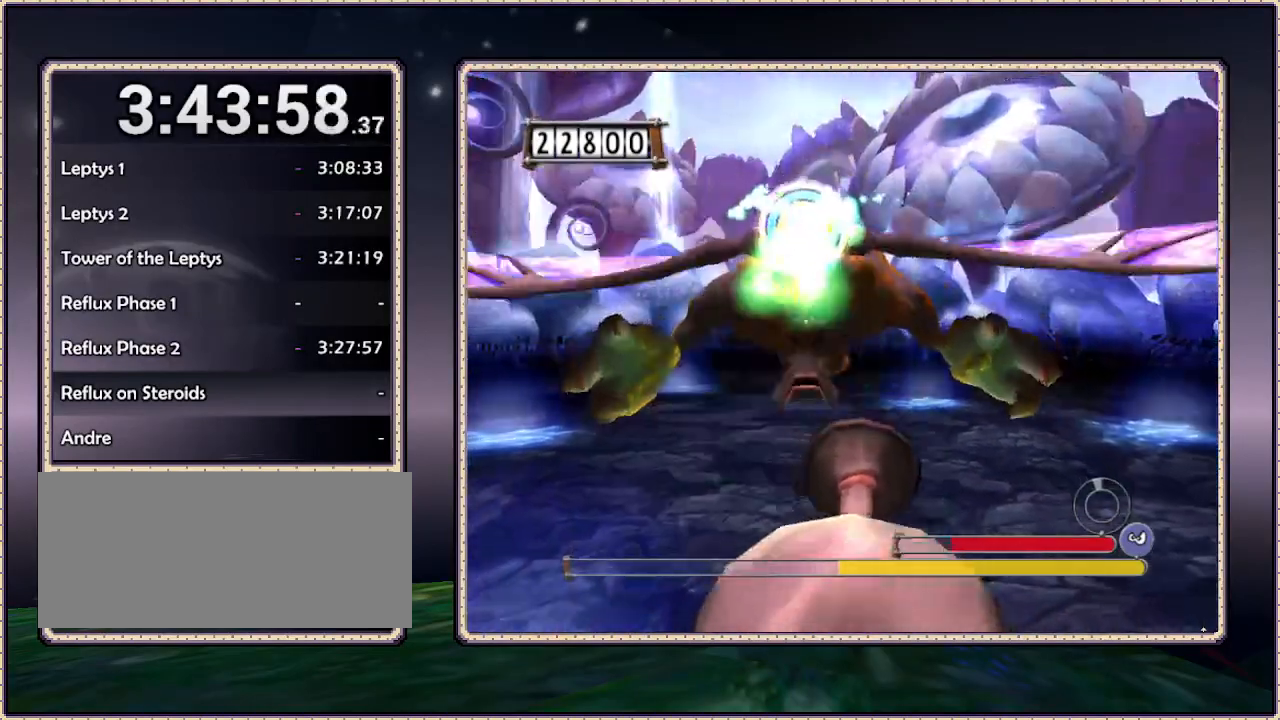
{"buttons": ["DPAD_DOWN", "DPAD_LEFT"], "events": [[433, "DPAD_LEFT", "down"]]}
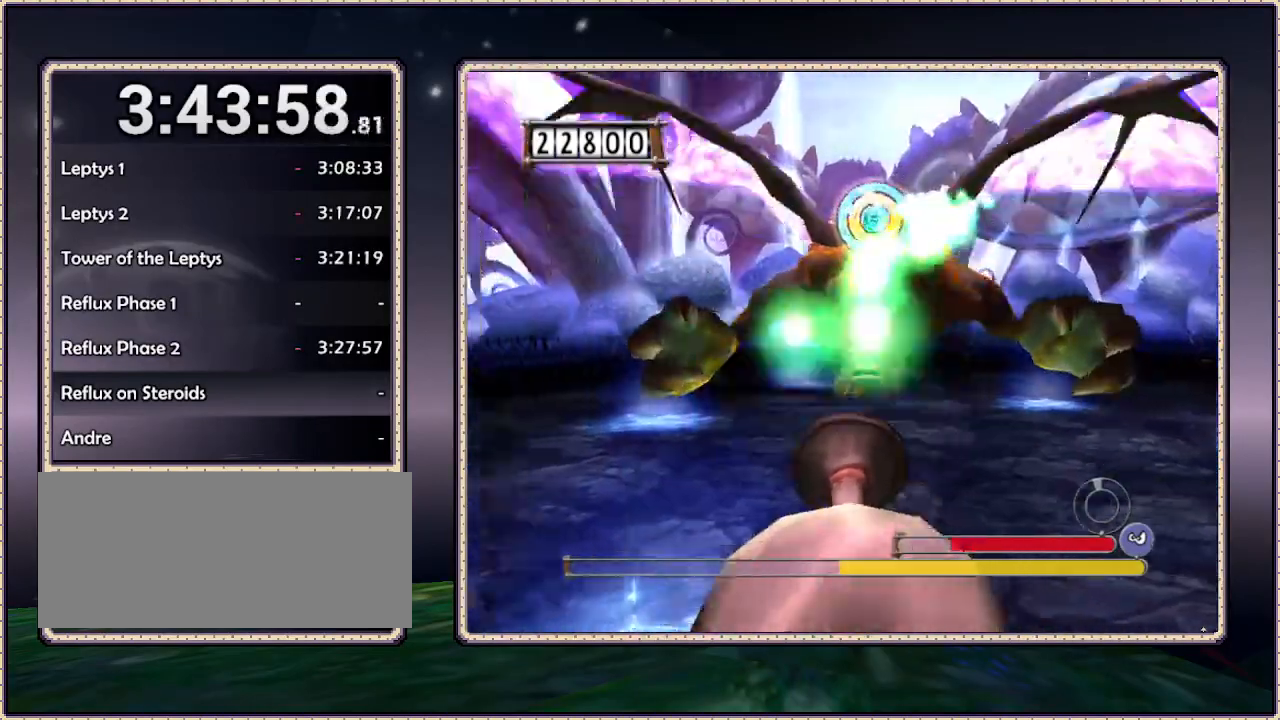
{"buttons": ["DPAD_DOWN"], "events": [[200, "DPAD_LEFT", "up"]]}